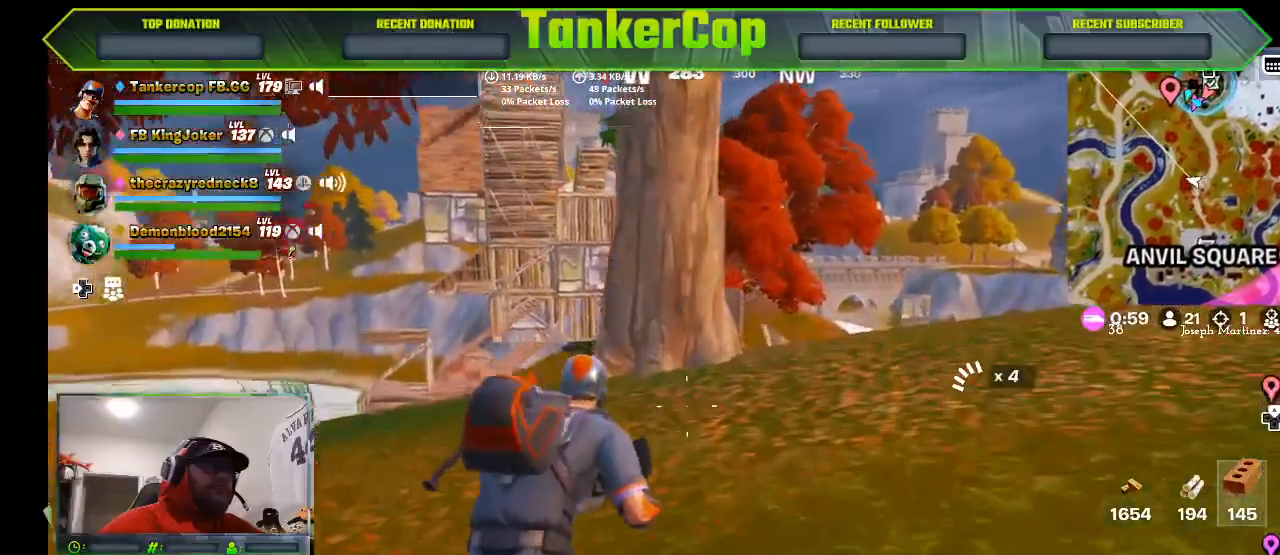
Gameplay with a controller (PlayStation layout); each line is a JSON object with the inputs held at the frame after it. "events" lists button and stick changes between this image and that frame as [ms after this image, input, new state], when the widget could be followed in between.
{"buttons": [], "left_stick": "up", "right_stick": "center", "events": []}
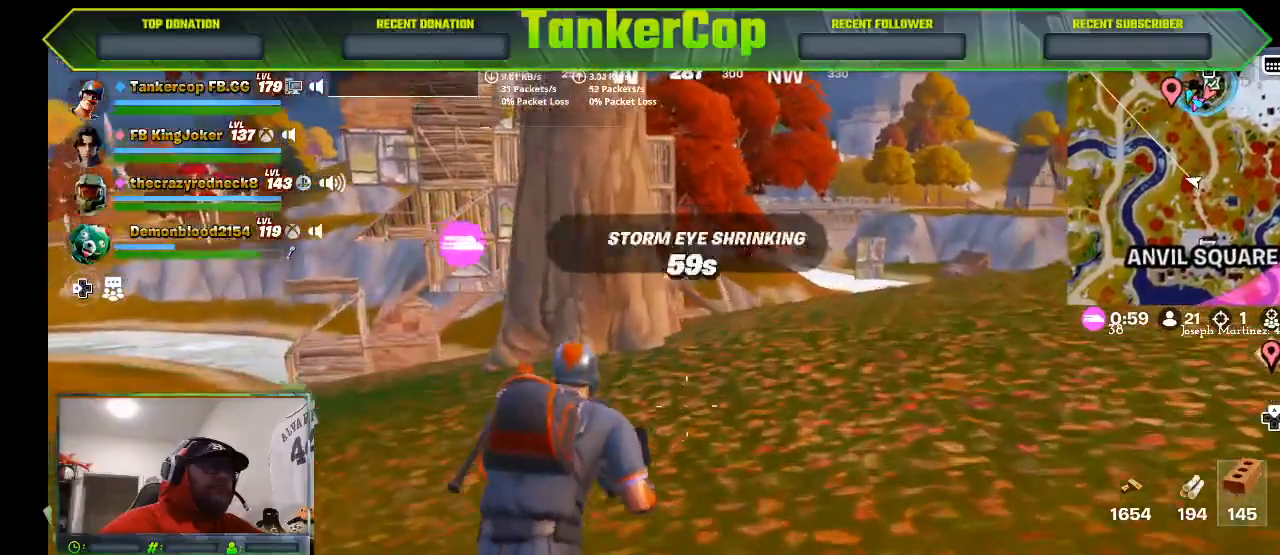
{"buttons": [], "left_stick": "up", "right_stick": "center", "events": []}
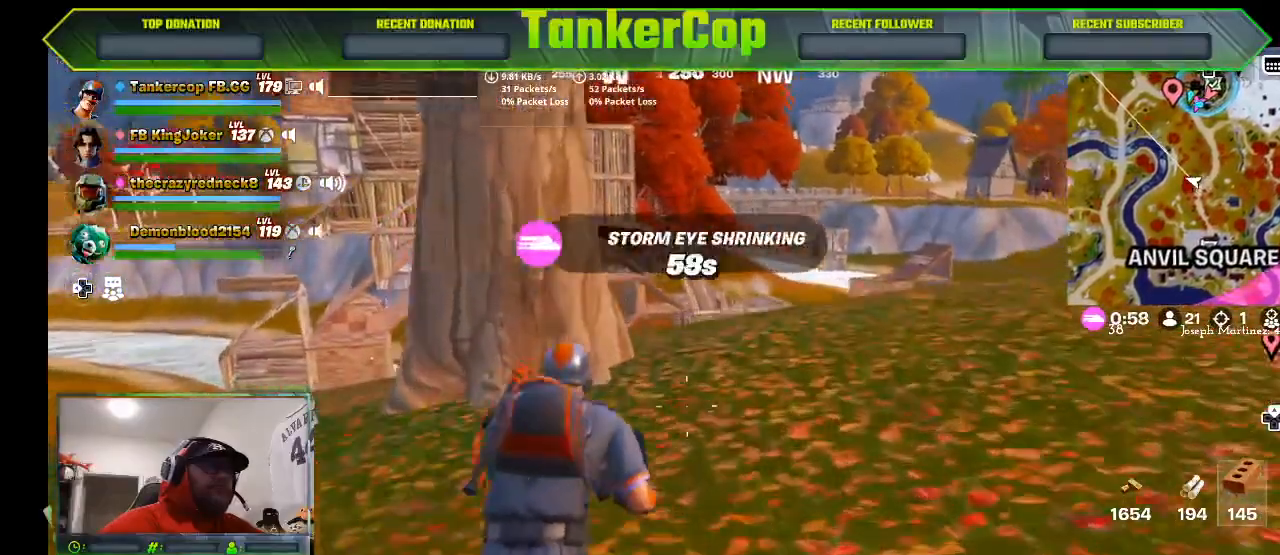
{"buttons": [], "left_stick": "up", "right_stick": "center", "events": []}
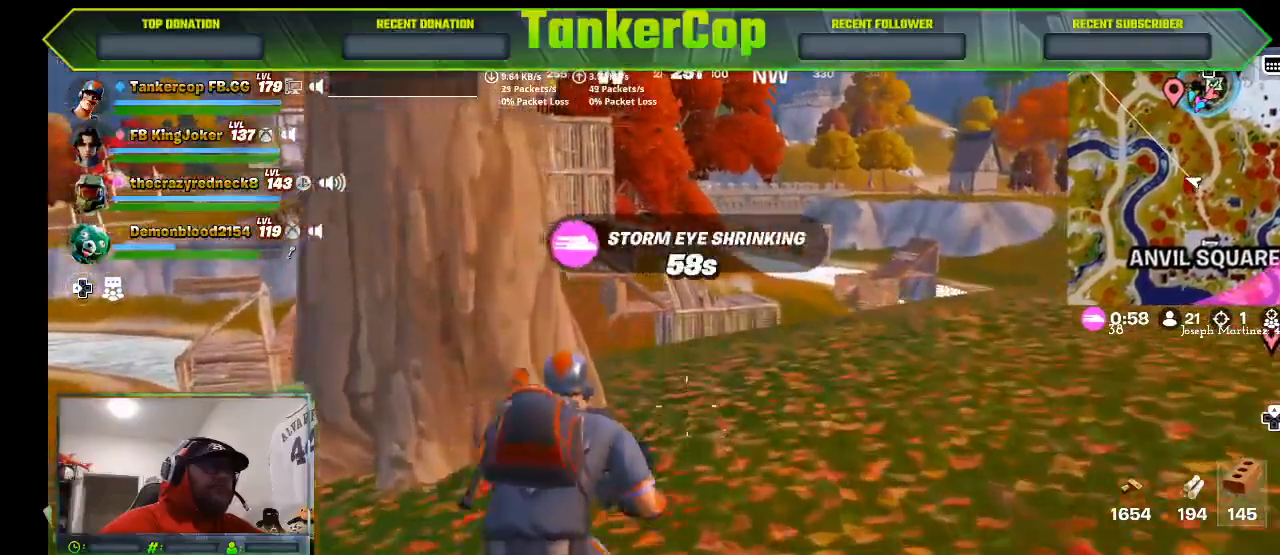
{"buttons": [], "left_stick": "up", "right_stick": "center", "events": []}
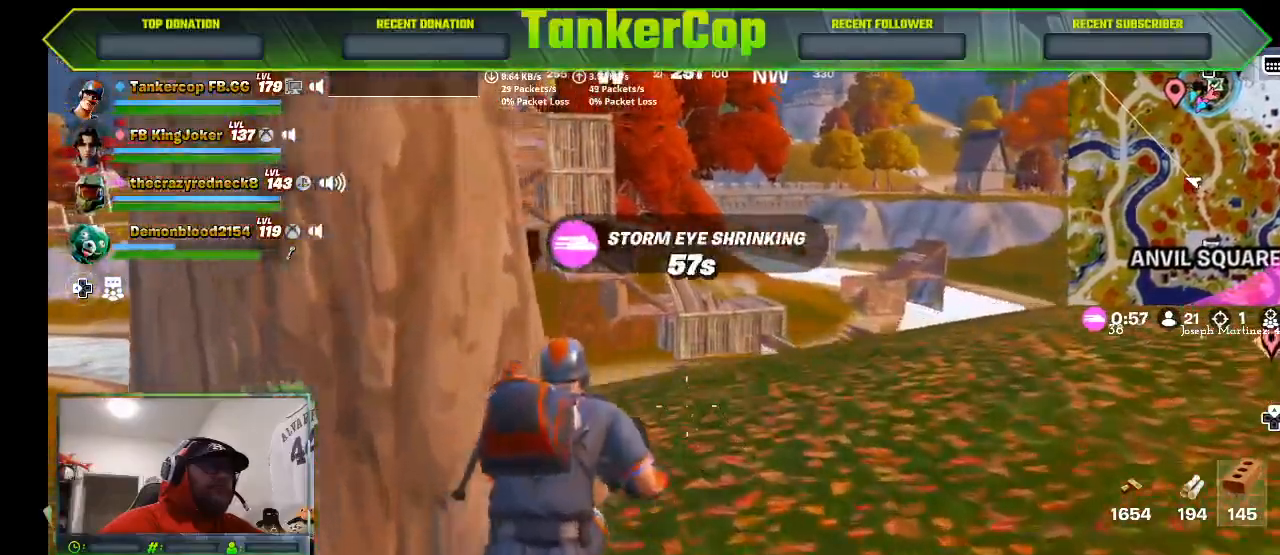
{"buttons": [], "left_stick": "up", "right_stick": "center", "events": []}
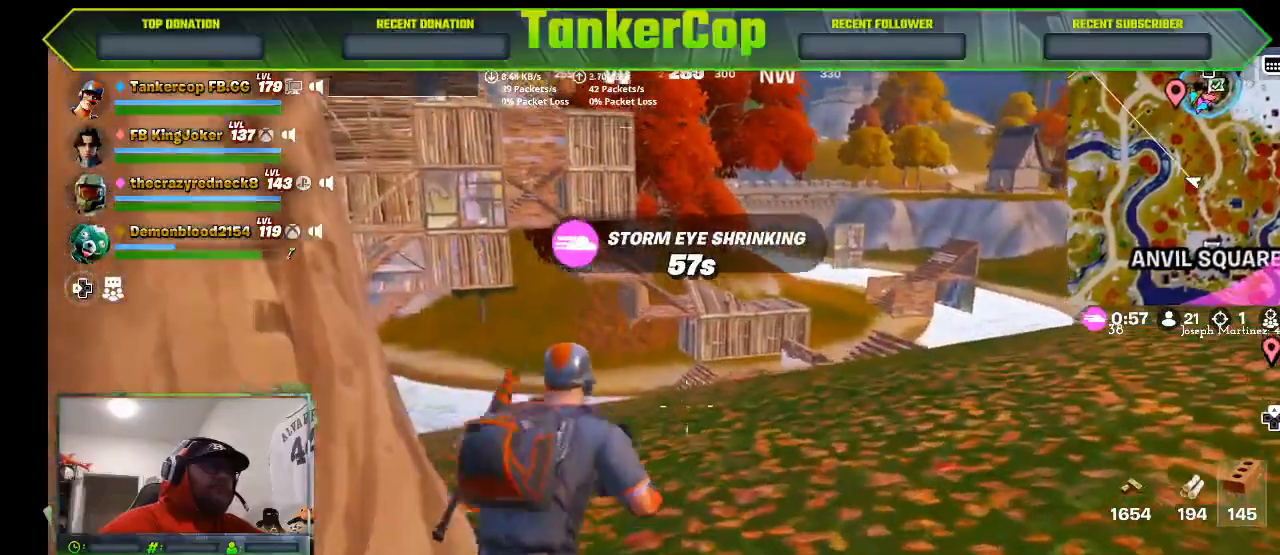
{"buttons": [], "left_stick": "up", "right_stick": "center", "events": []}
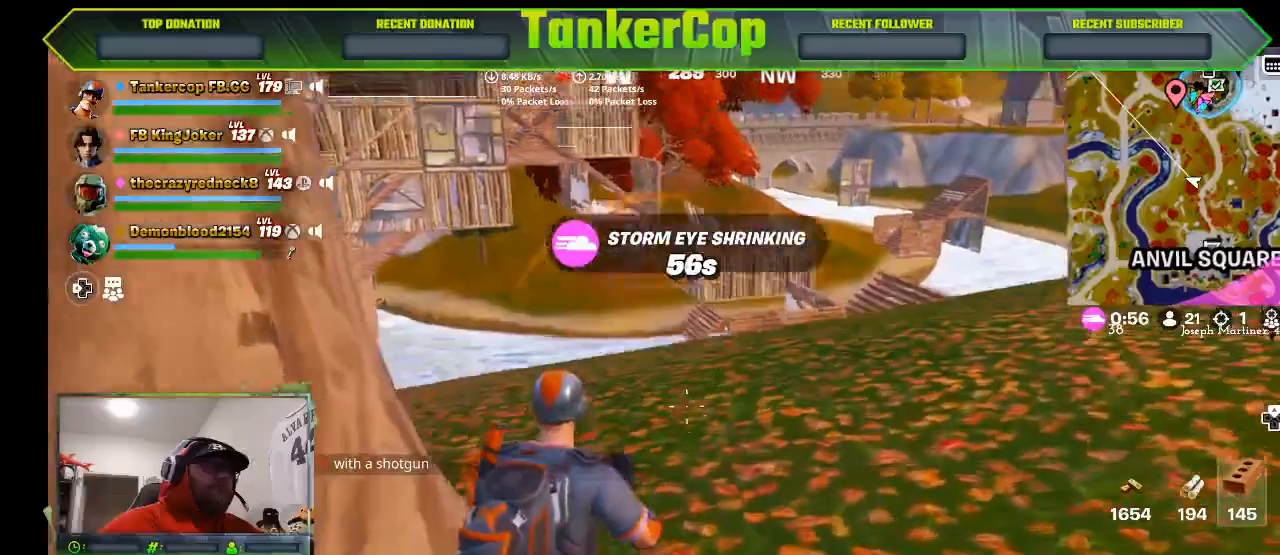
{"buttons": [], "left_stick": "up", "right_stick": "center", "events": []}
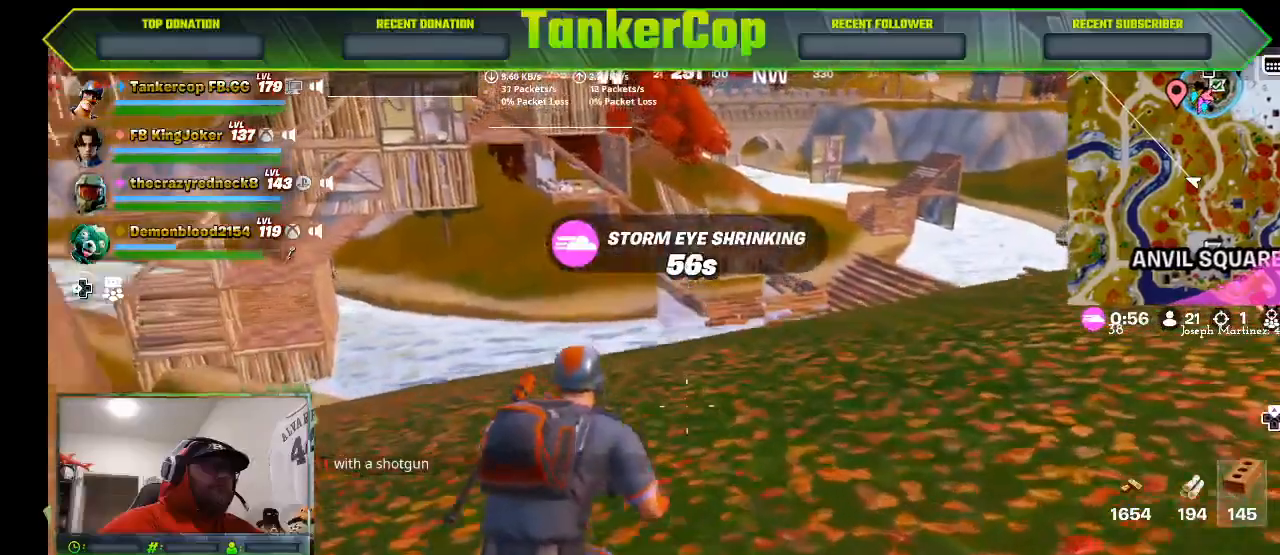
{"buttons": [], "left_stick": "up", "right_stick": "center", "events": []}
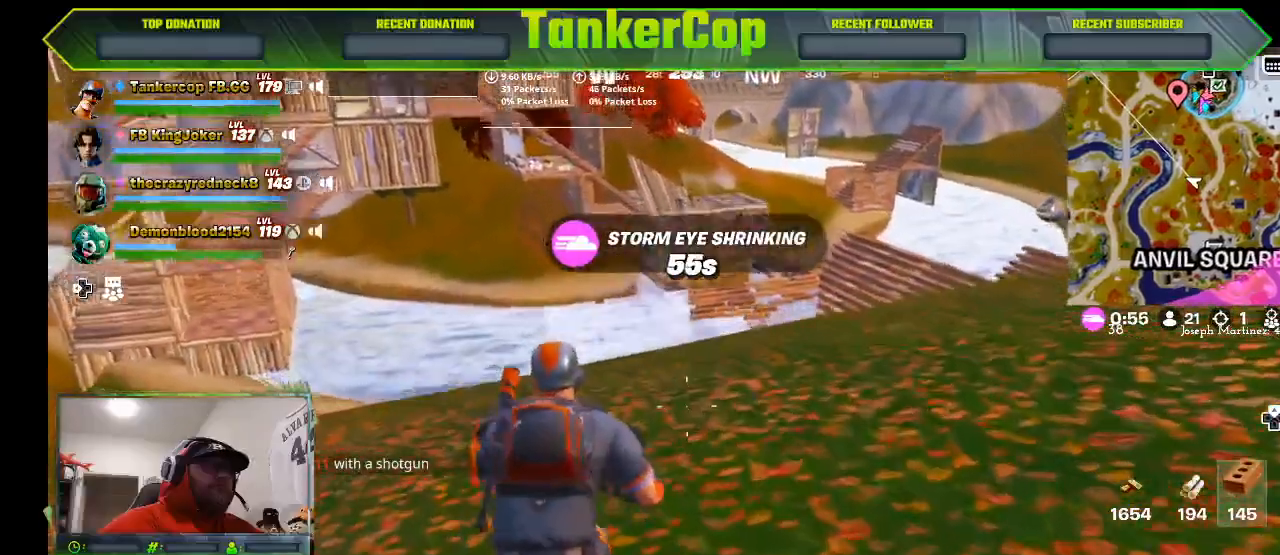
{"buttons": [], "left_stick": "up", "right_stick": "center", "events": []}
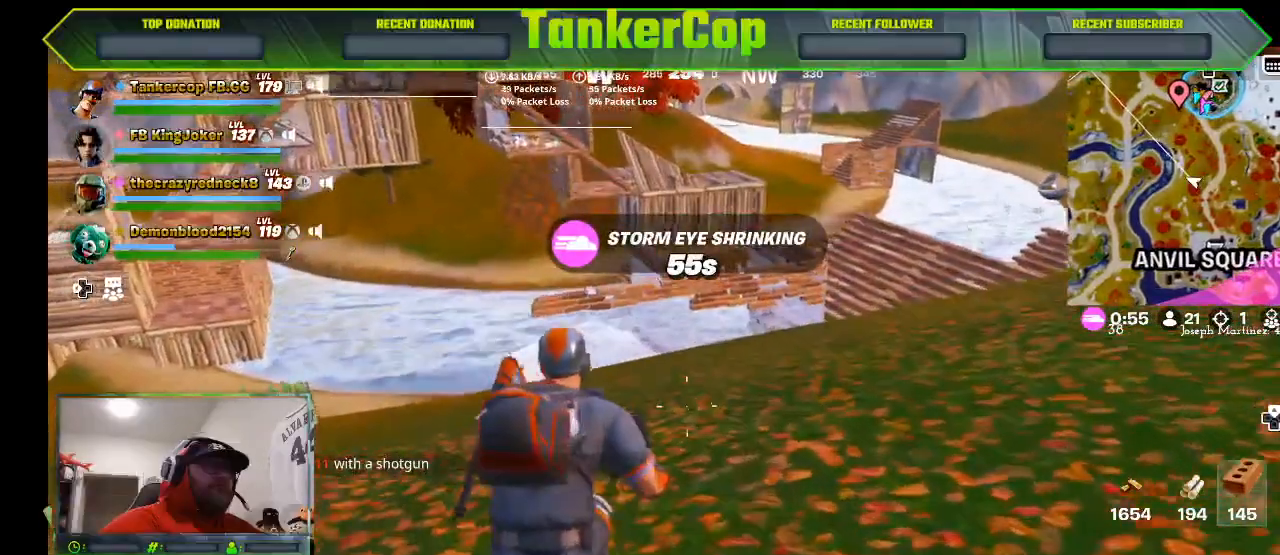
{"buttons": [], "left_stick": "up", "right_stick": "center", "events": []}
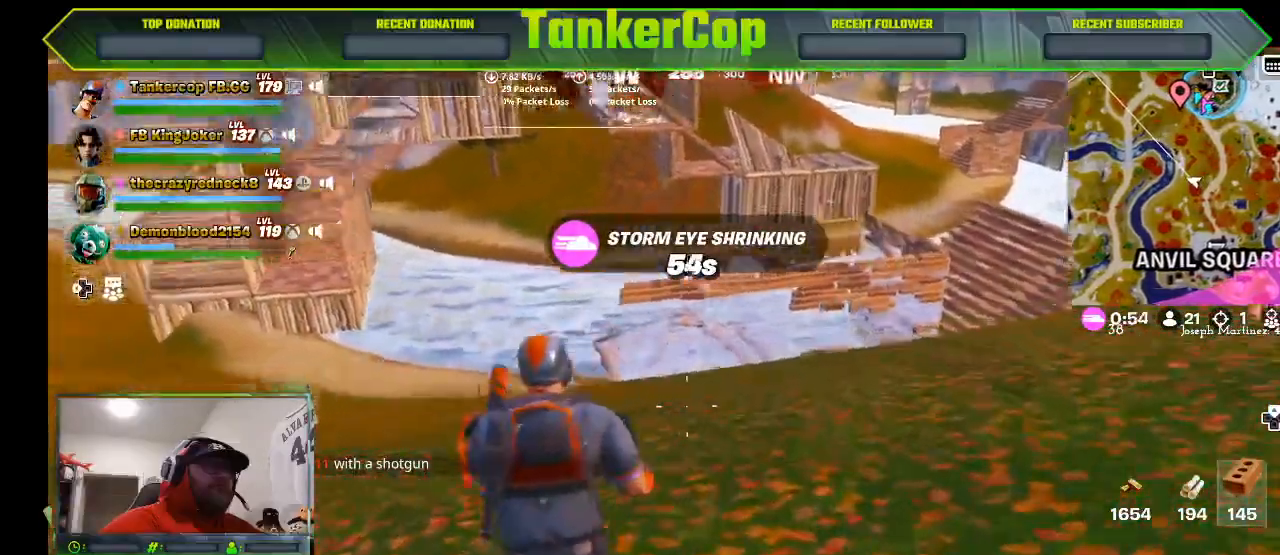
{"buttons": [], "left_stick": "up", "right_stick": "center", "events": []}
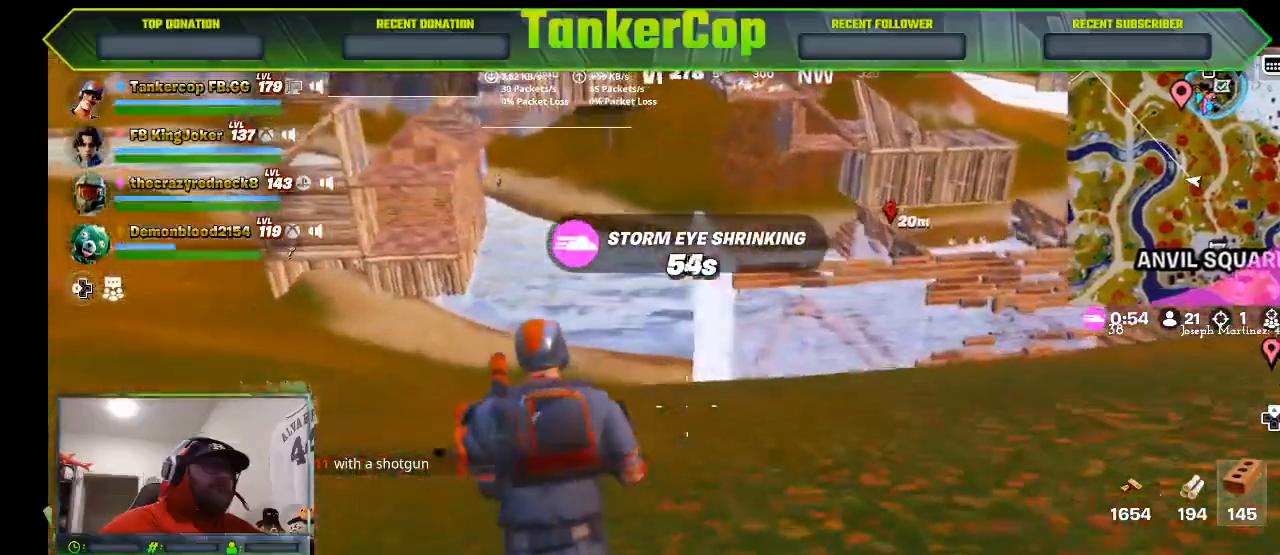
{"buttons": [], "left_stick": "up-left", "right_stick": "center", "events": [[267, "left_stick", "up-left"]]}
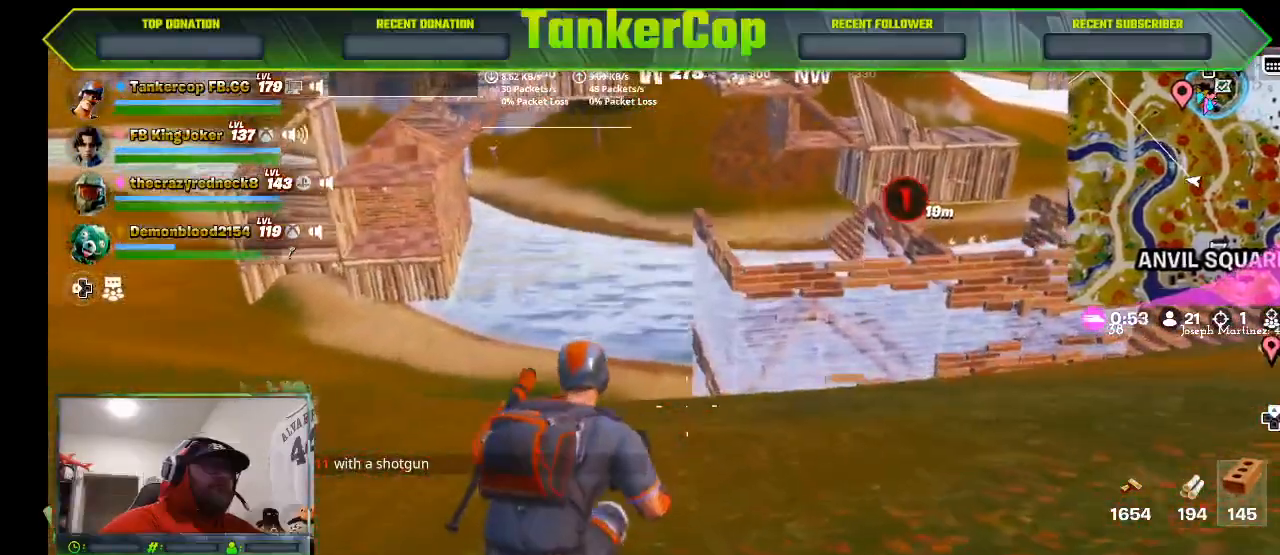
{"buttons": [], "left_stick": "center", "right_stick": "center", "events": [[200, "left_stick", "center"]]}
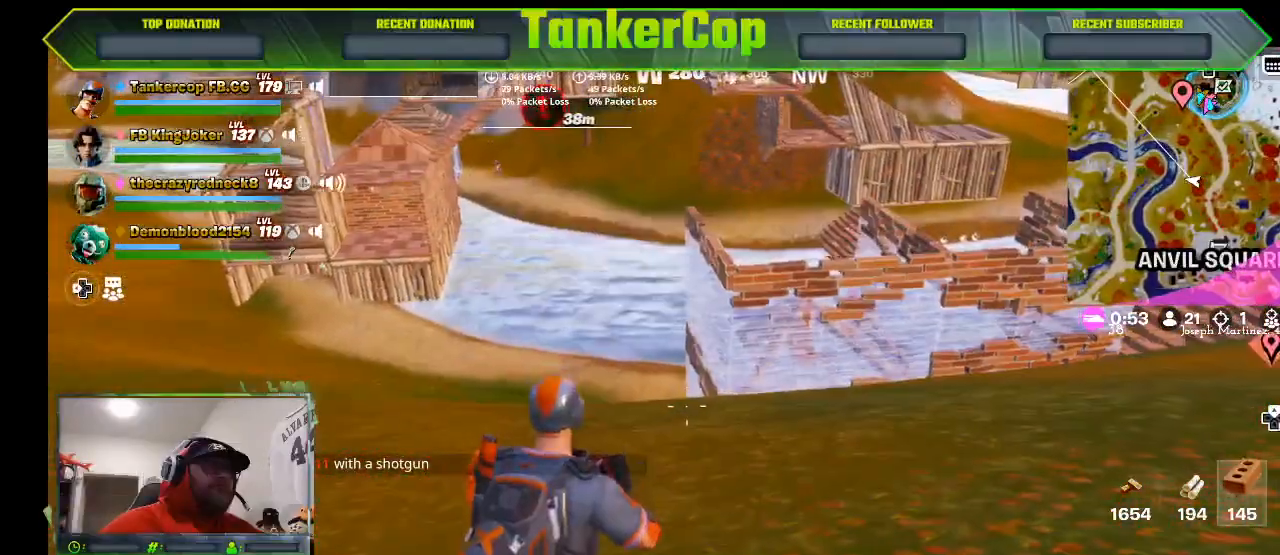
{"buttons": [], "left_stick": "center", "right_stick": "center", "events": []}
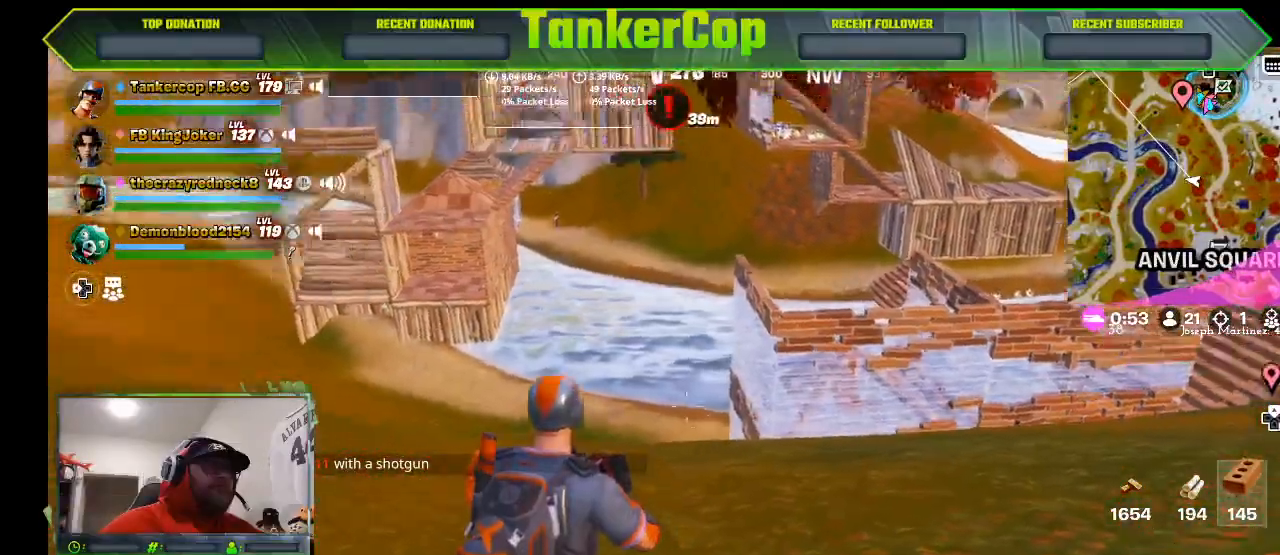
{"buttons": ["L2"], "left_stick": "center", "right_stick": "center", "events": [[133, "L2", "down"]]}
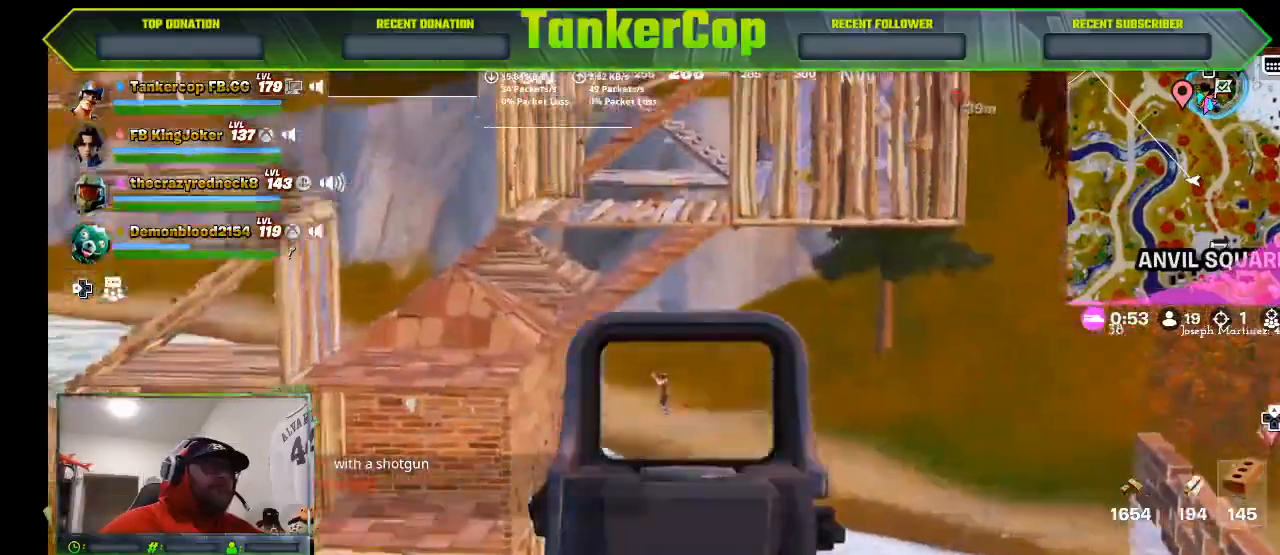
{"buttons": ["L2"], "left_stick": "center", "right_stick": "center", "events": []}
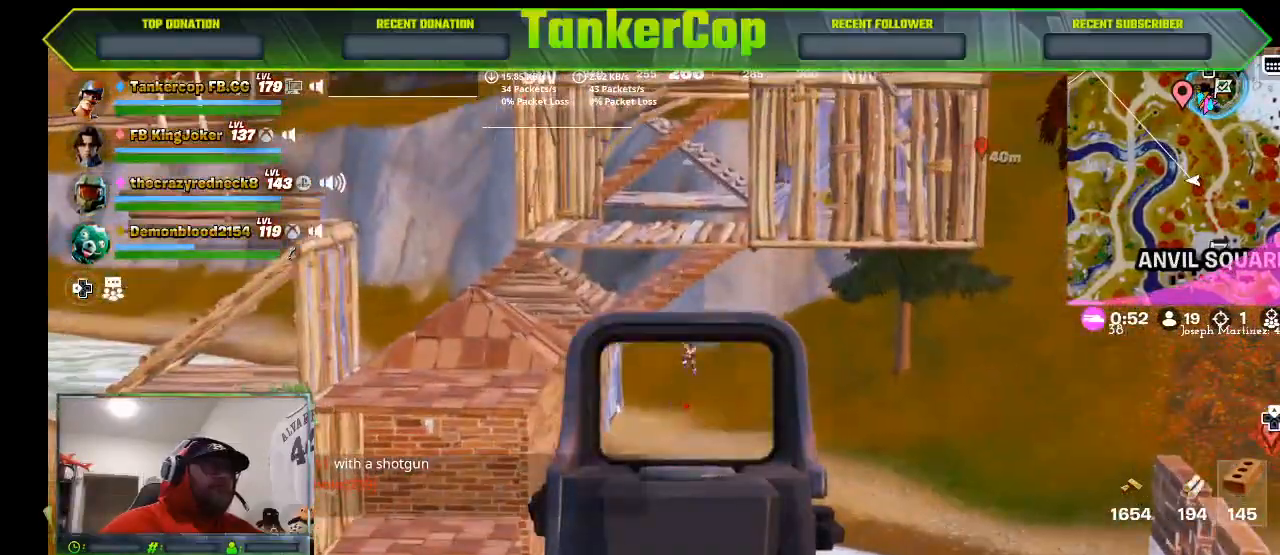
{"buttons": ["L2"], "left_stick": "center", "right_stick": "center", "events": []}
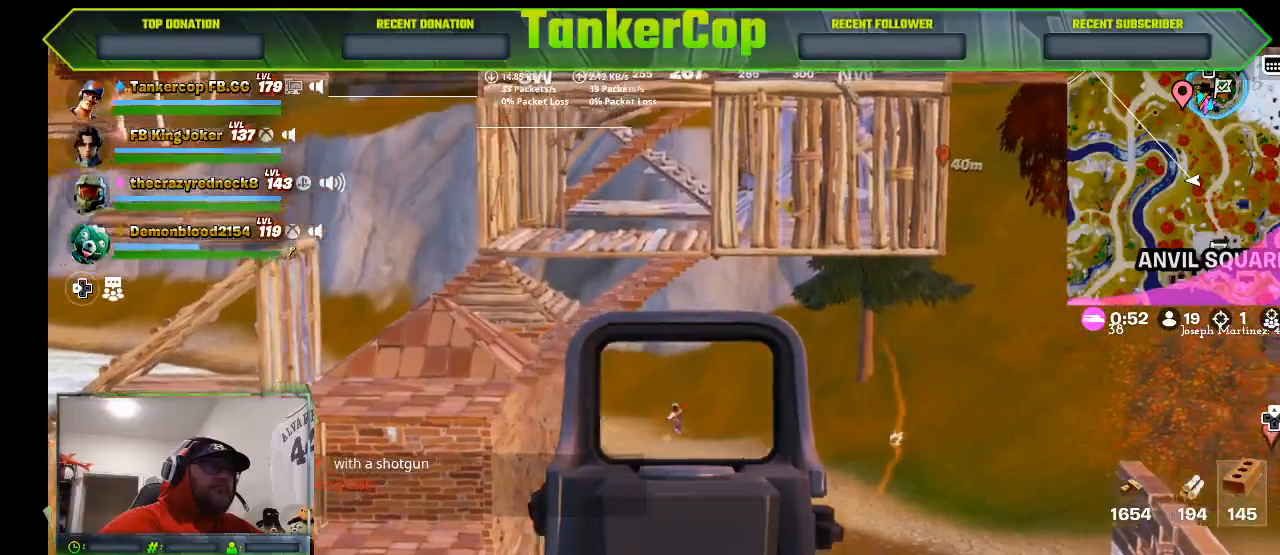
{"buttons": ["L2"], "left_stick": "center", "right_stick": "center", "events": [[33, "R2", "down"], [233, "R2", "up"]]}
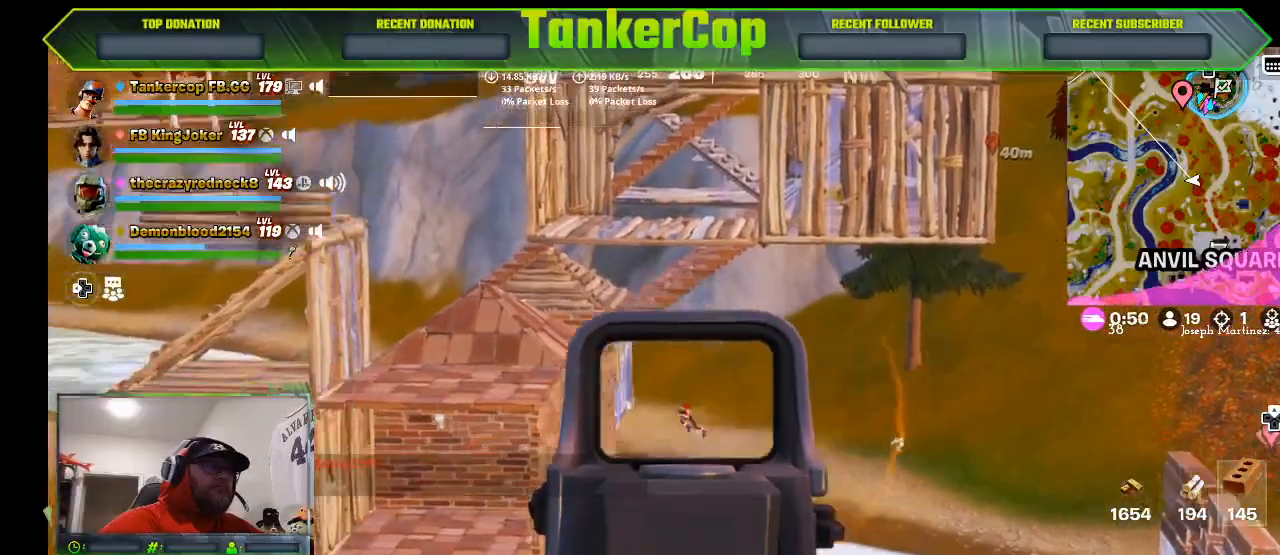
{"buttons": ["L2"], "left_stick": "center", "right_stick": "down-left", "events": [[133, "R2", "down"], [433, "R2", "up"], [467, "right_stick", "down-left"]]}
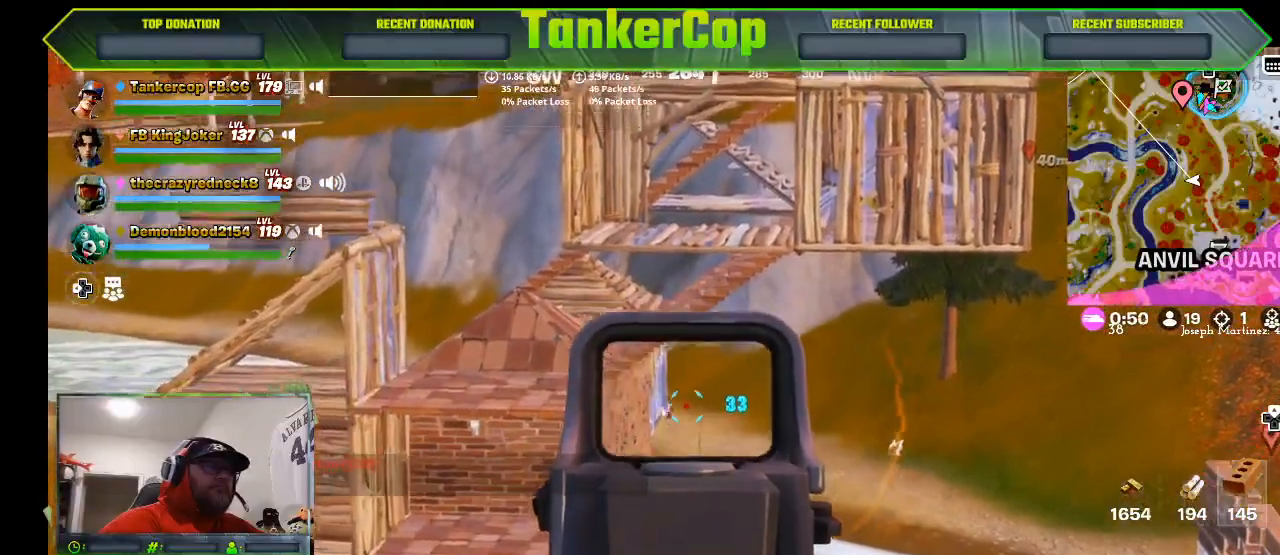
{"buttons": [], "left_stick": "down-right", "right_stick": "down", "events": [[133, "right_stick", "left"], [367, "L2", "up"], [367, "left_stick", "down"], [367, "right_stick", "down"], [433, "left_stick", "down-right"]]}
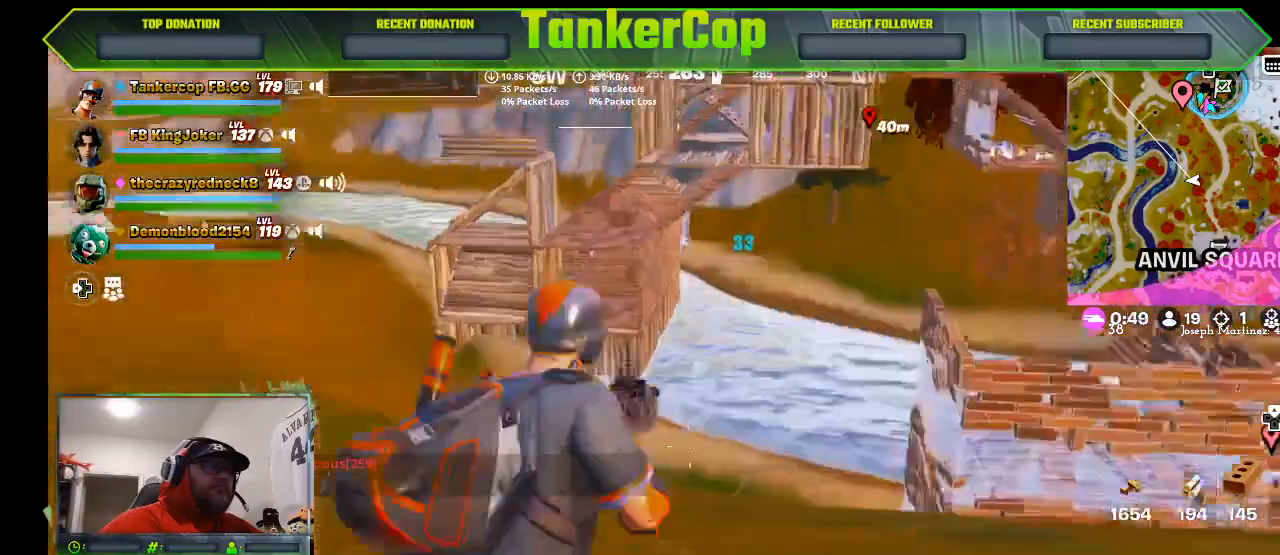
{"buttons": [], "left_stick": "down-right", "right_stick": "center", "events": [[300, "right_stick", "center"]]}
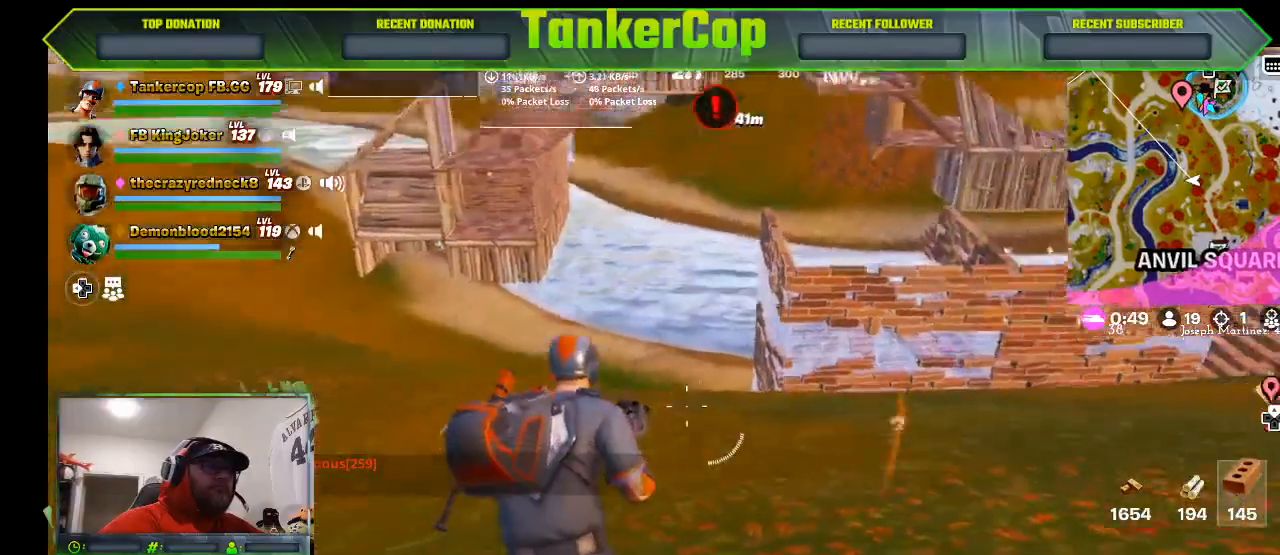
{"buttons": [], "left_stick": "right", "right_stick": "center", "events": [[500, "left_stick", "right"]]}
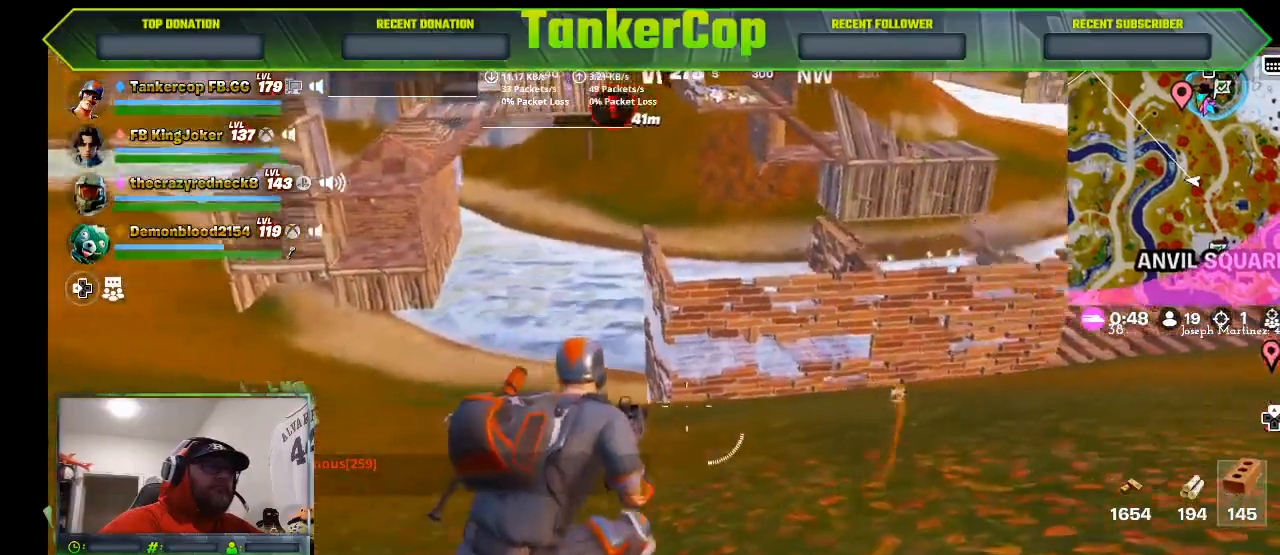
{"buttons": [], "left_stick": "right", "right_stick": "center", "events": []}
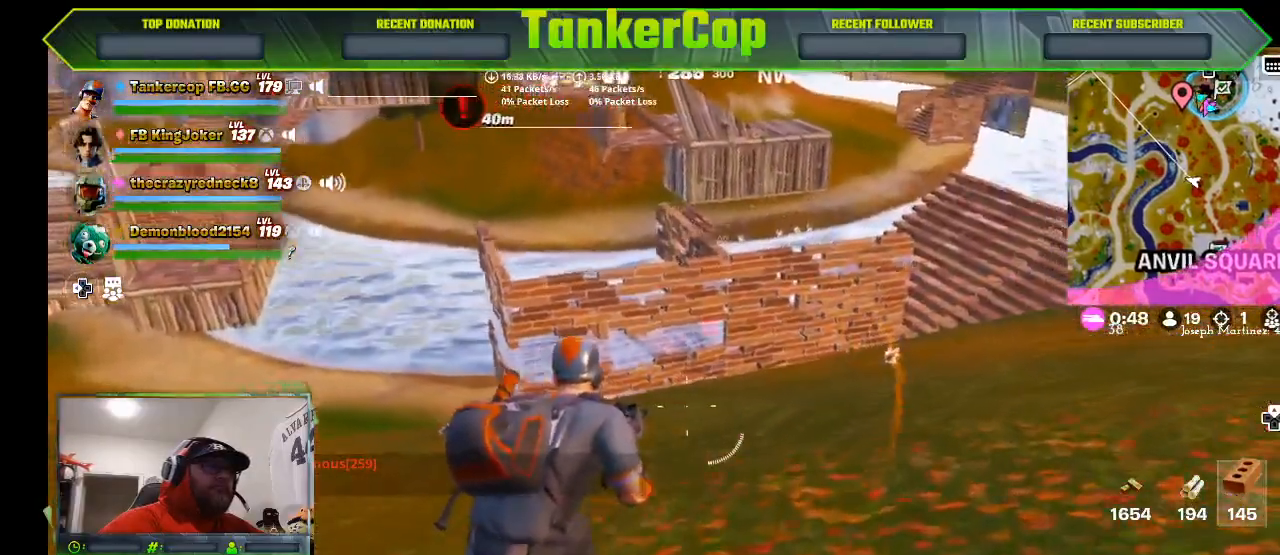
{"buttons": [], "left_stick": "right", "right_stick": "center", "events": []}
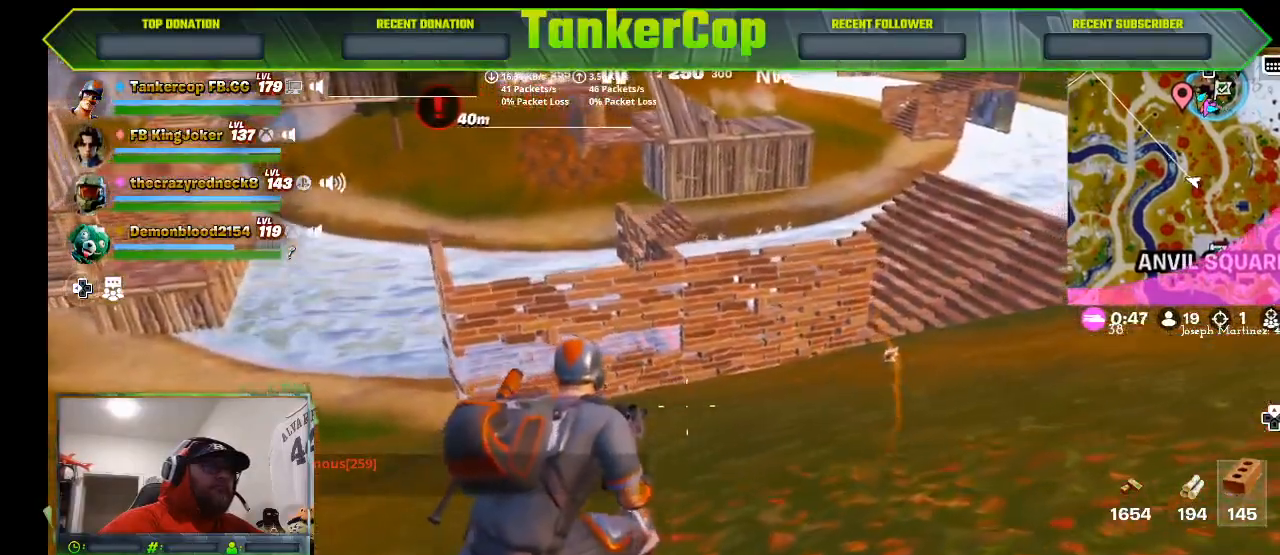
{"buttons": [], "left_stick": "right", "right_stick": "down-left", "events": [[500, "right_stick", "down-left"]]}
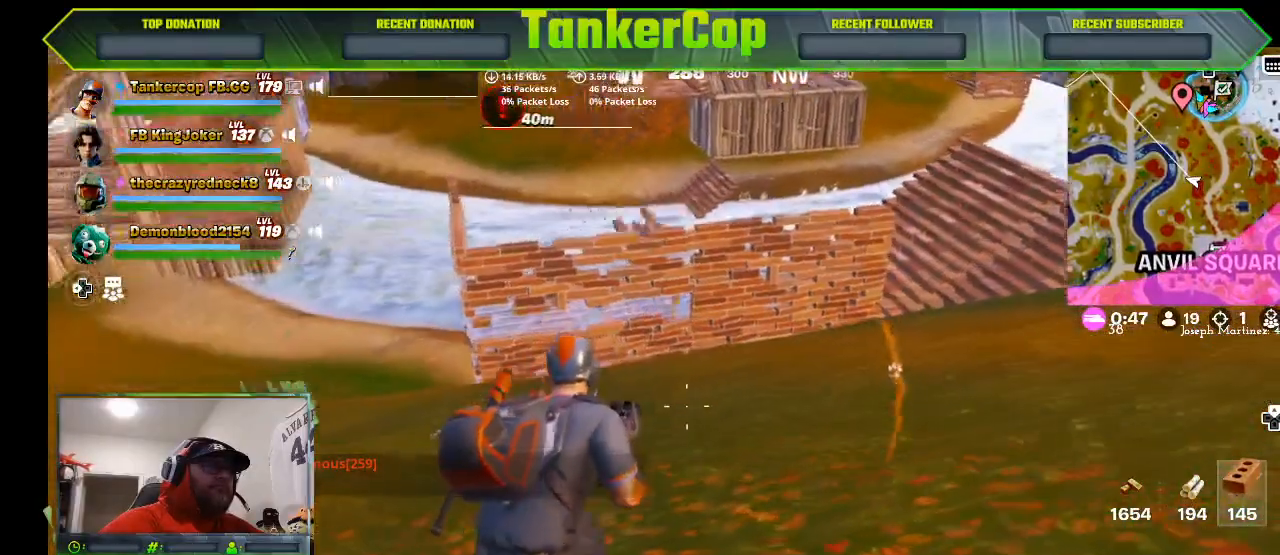
{"buttons": [], "left_stick": "center", "right_stick": "center", "events": [[233, "right_stick", "center"], [467, "left_stick", "center"]]}
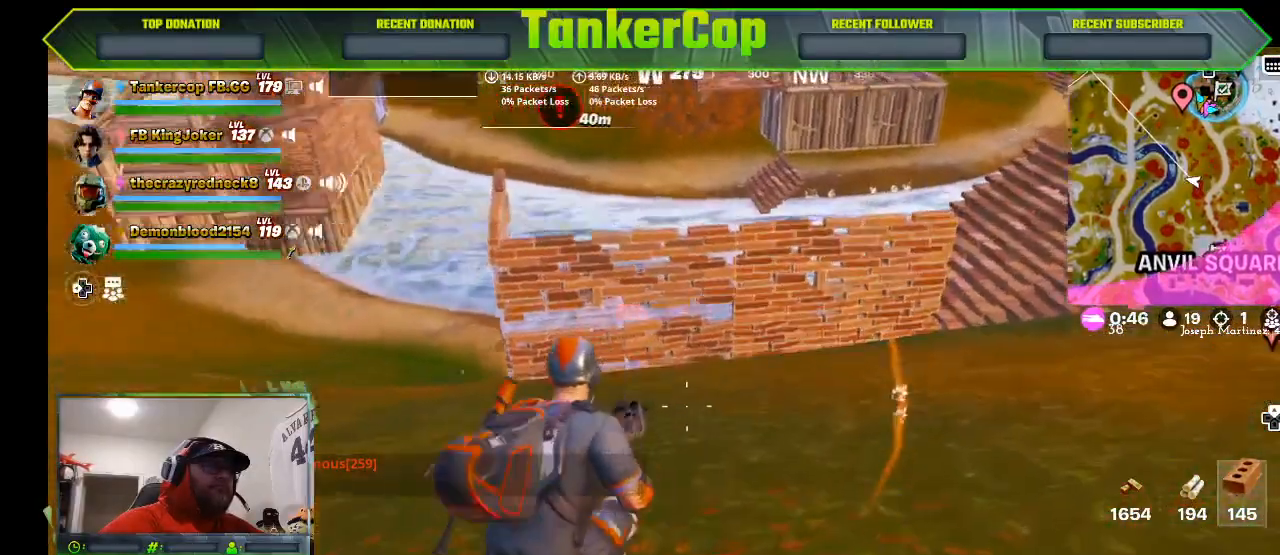
{"buttons": [], "left_stick": "left", "right_stick": "left", "events": [[167, "left_stick", "up-left"], [500, "left_stick", "left"], [500, "right_stick", "left"]]}
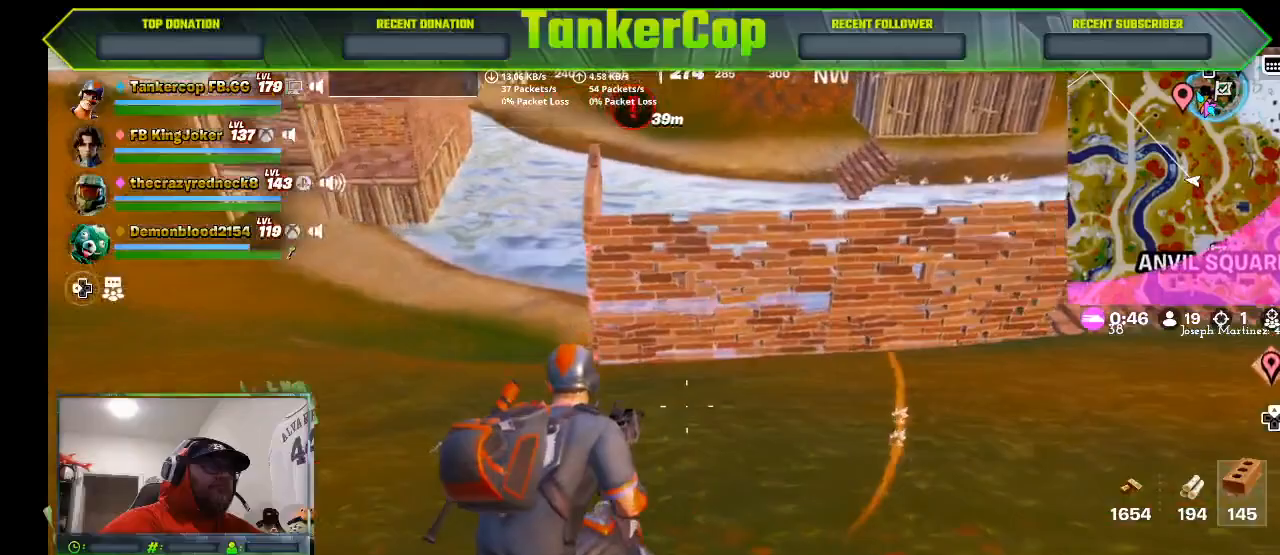
{"buttons": [], "left_stick": "center", "right_stick": "center", "events": [[233, "left_stick", "center"], [367, "right_stick", "center"]]}
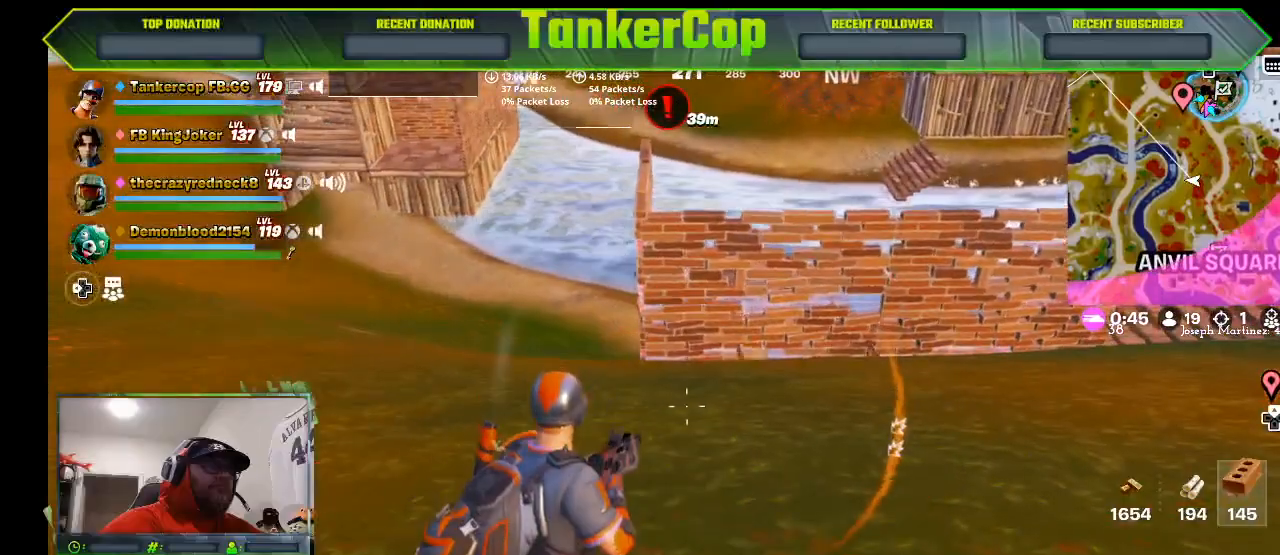
{"buttons": [], "left_stick": "center", "right_stick": "center", "events": []}
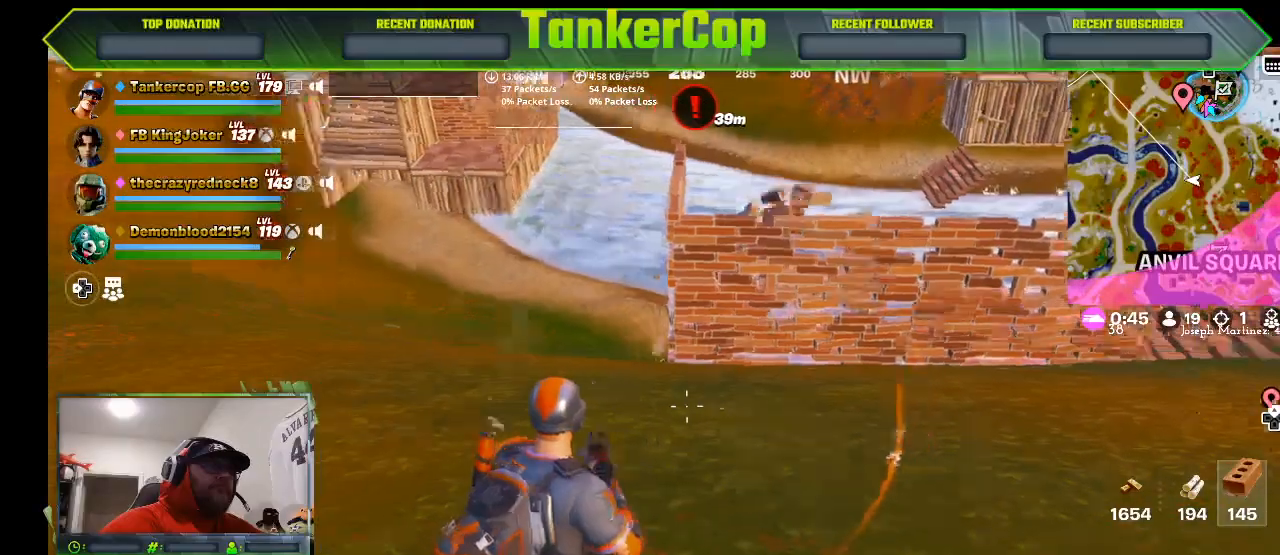
{"buttons": [], "left_stick": "down", "right_stick": "left", "events": [[67, "right_stick", "left"], [233, "left_stick", "down"]]}